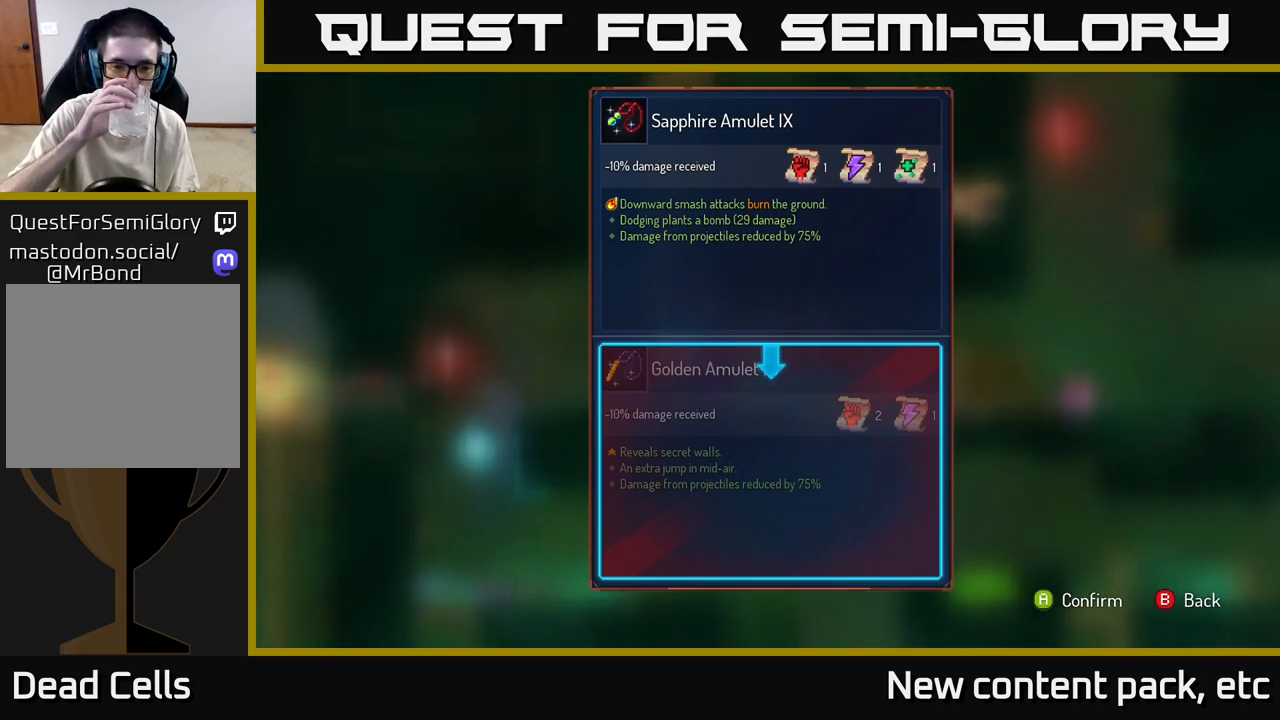
Gameplay with a controller (Xbox layout); each line is a JSON object with the inputs held at the frame after it. "events" lists button and stick changes between this image and that frame as [ms after this image, input, new state], when the widget could be followed in between.
{"buttons": [], "left_stick": "center", "right_stick": "center", "events": []}
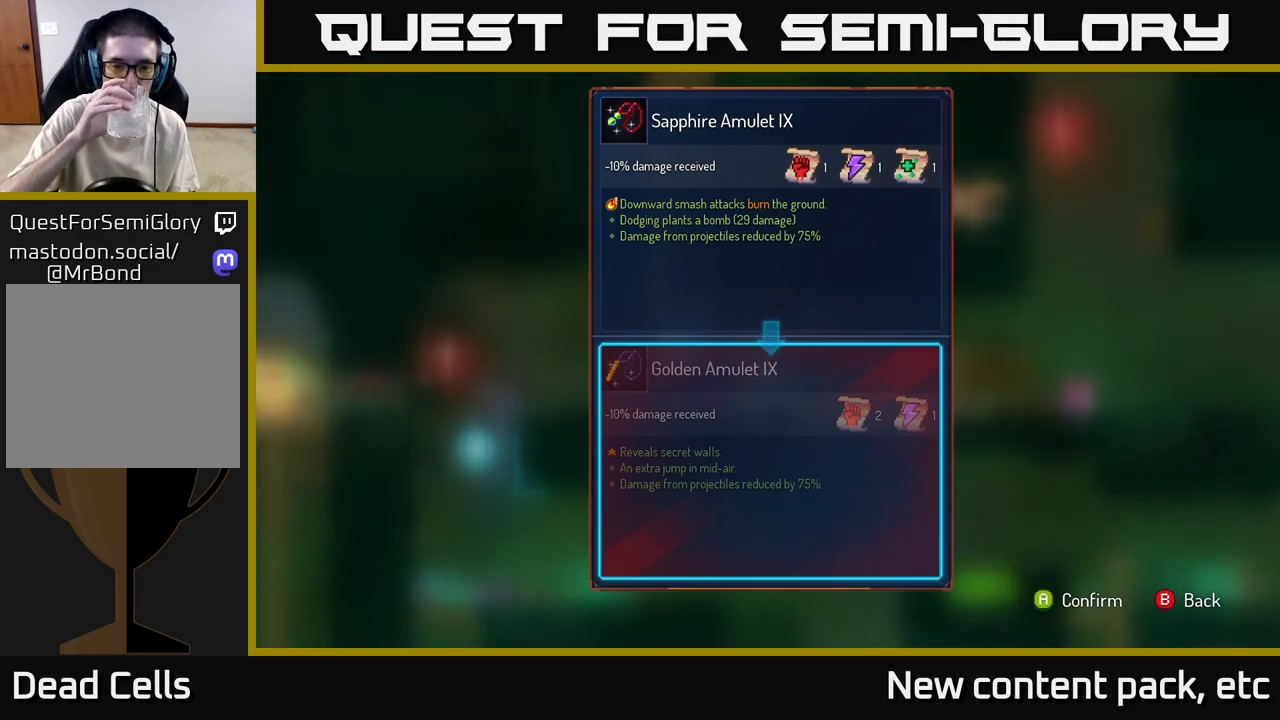
{"buttons": [], "left_stick": "center", "right_stick": "center", "events": []}
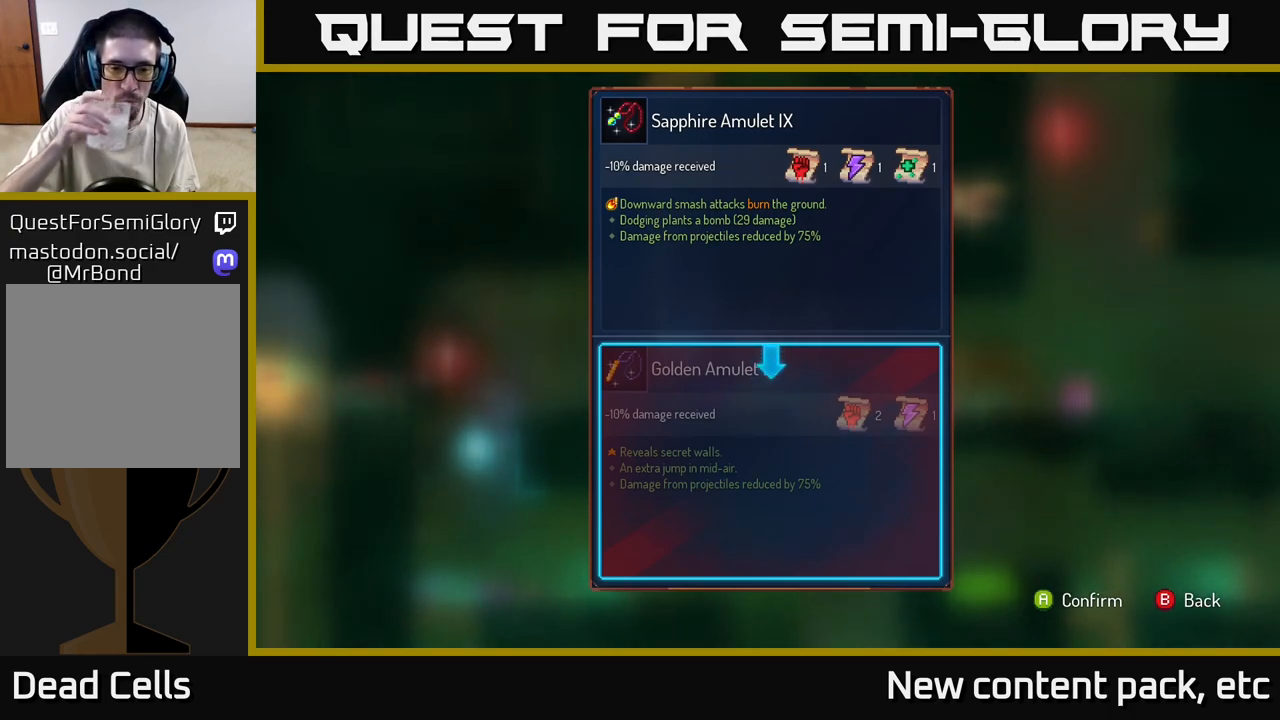
{"buttons": [], "left_stick": "center", "right_stick": "center", "events": []}
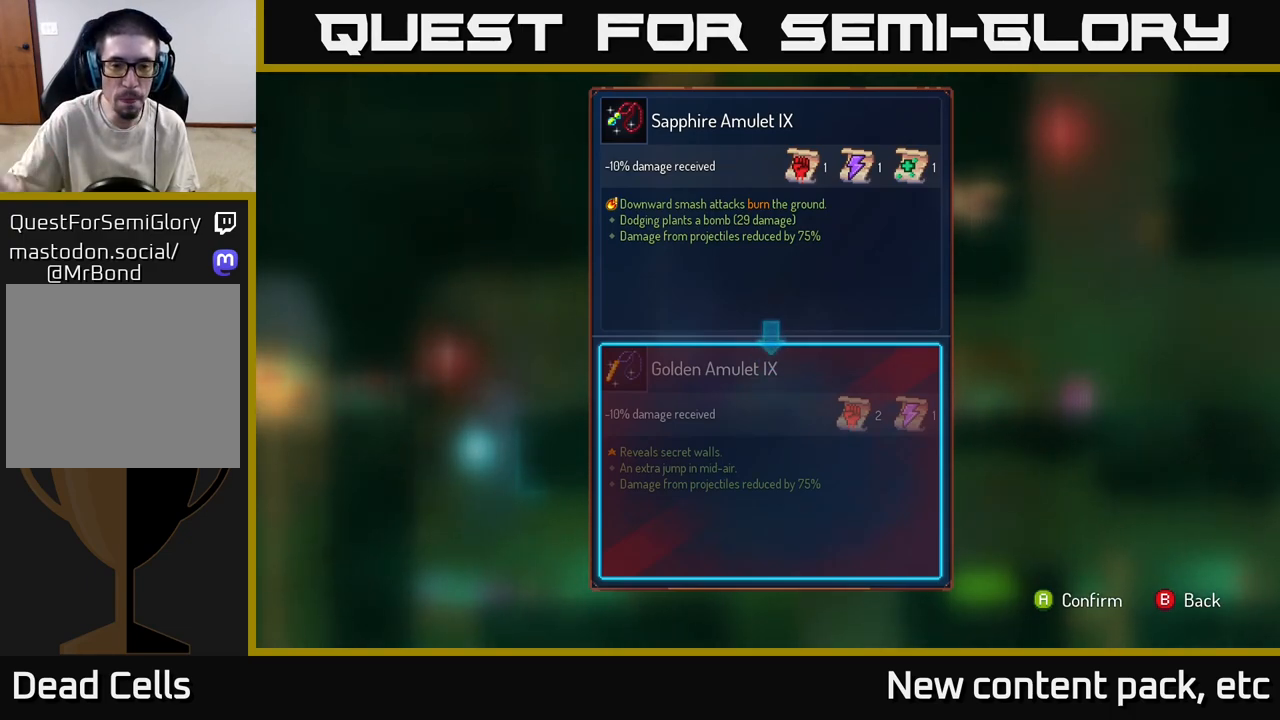
{"buttons": [], "left_stick": "center", "right_stick": "center", "events": []}
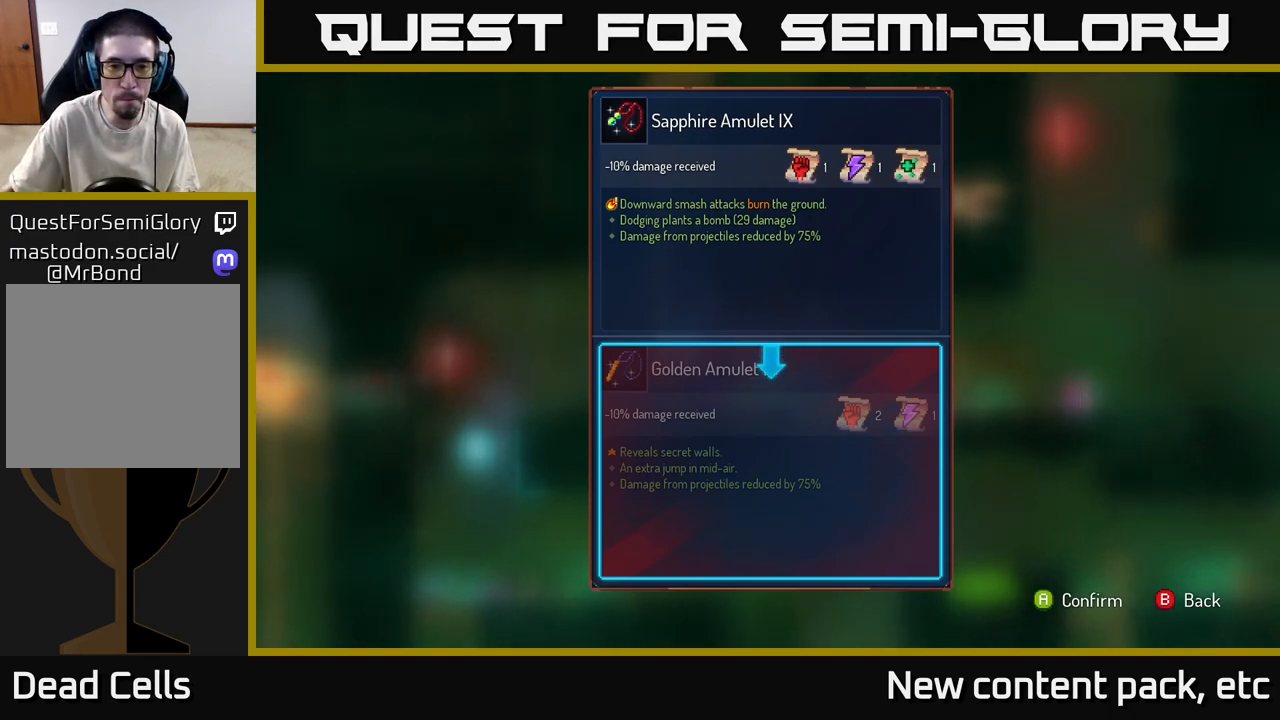
{"buttons": [], "left_stick": "center", "right_stick": "center", "events": []}
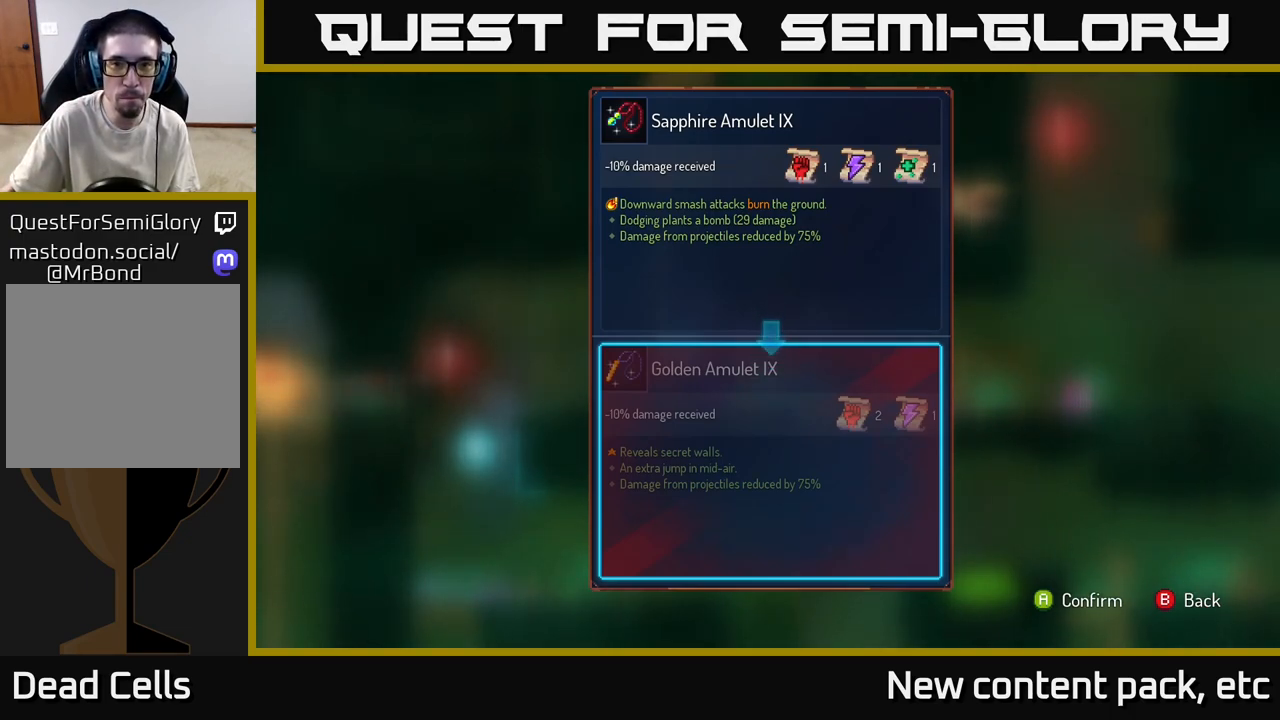
{"buttons": [], "left_stick": "center", "right_stick": "center", "events": []}
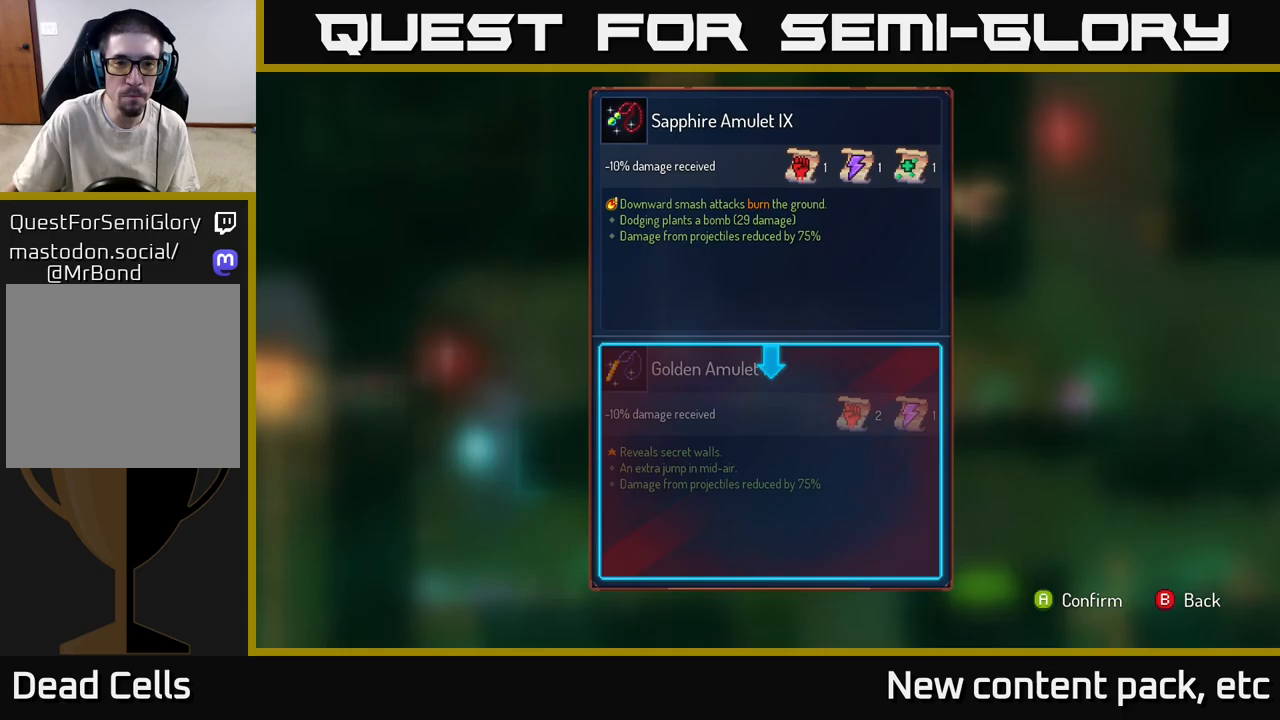
{"buttons": [], "left_stick": "center", "right_stick": "center", "events": []}
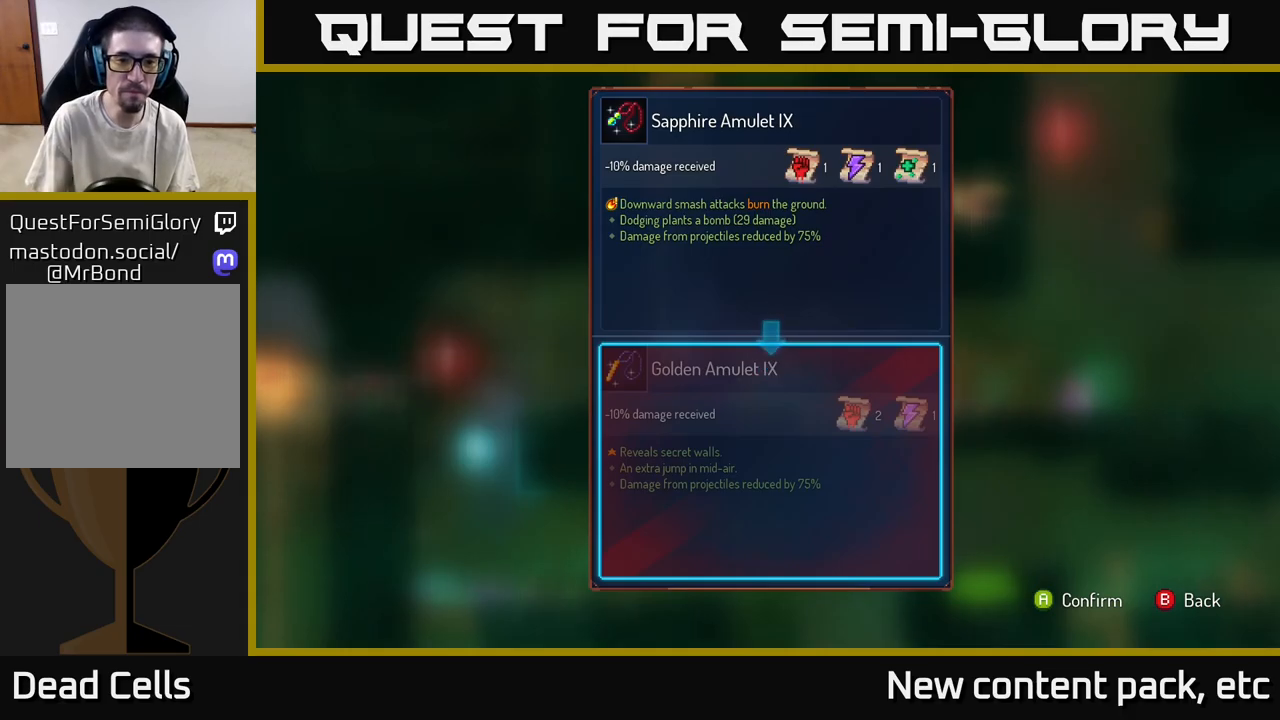
{"buttons": ["R1"], "left_stick": "center", "right_stick": "center", "events": [[117, "B", "down"], [200, "B", "up"], [367, "R1", "down"]]}
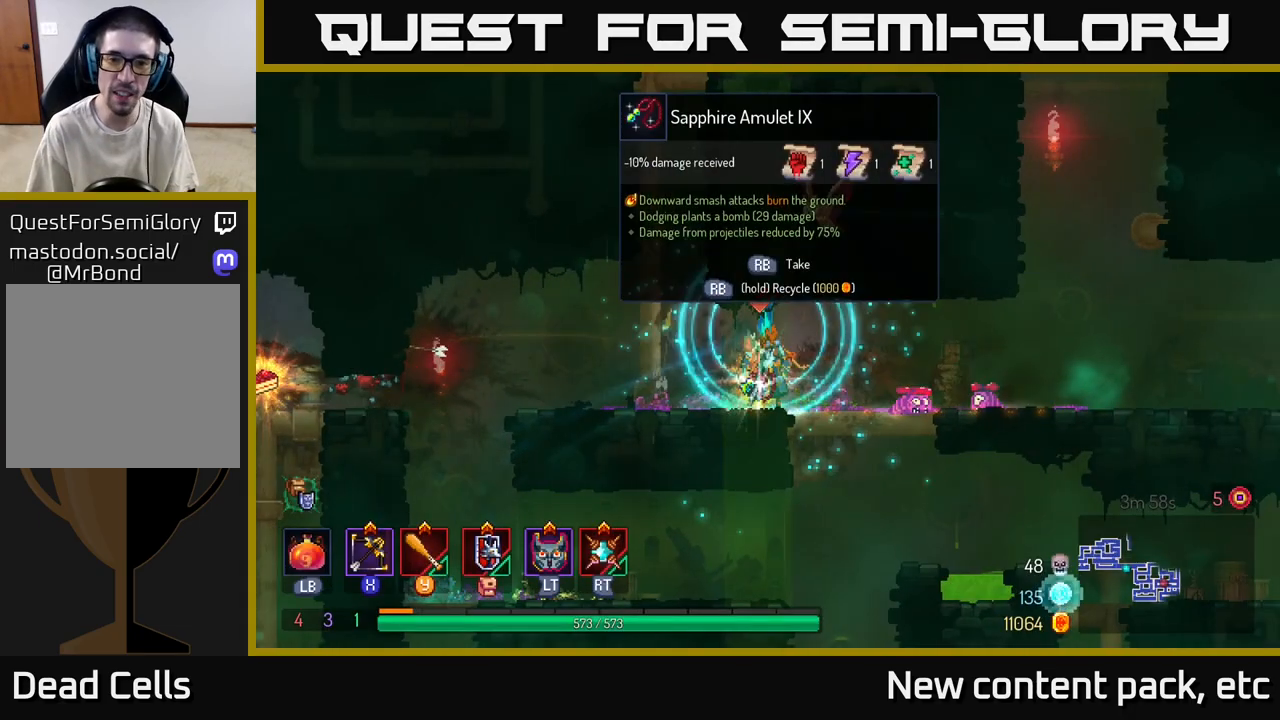
{"buttons": ["R1"], "left_stick": "center", "right_stick": "center", "events": []}
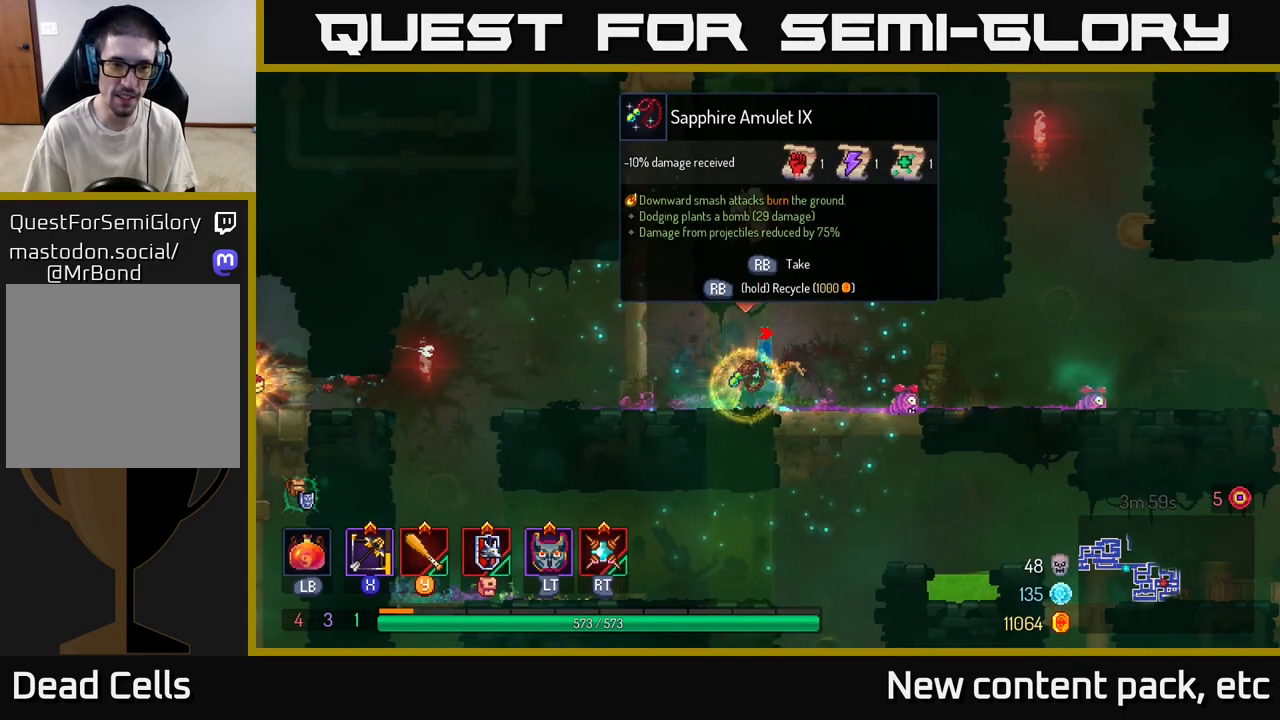
{"buttons": [], "left_stick": "up-left", "right_stick": "center", "events": [[150, "left_stick", "left"], [167, "R1", "up"], [367, "A", "down"], [467, "left_stick", "up-left"], [483, "A", "up"]]}
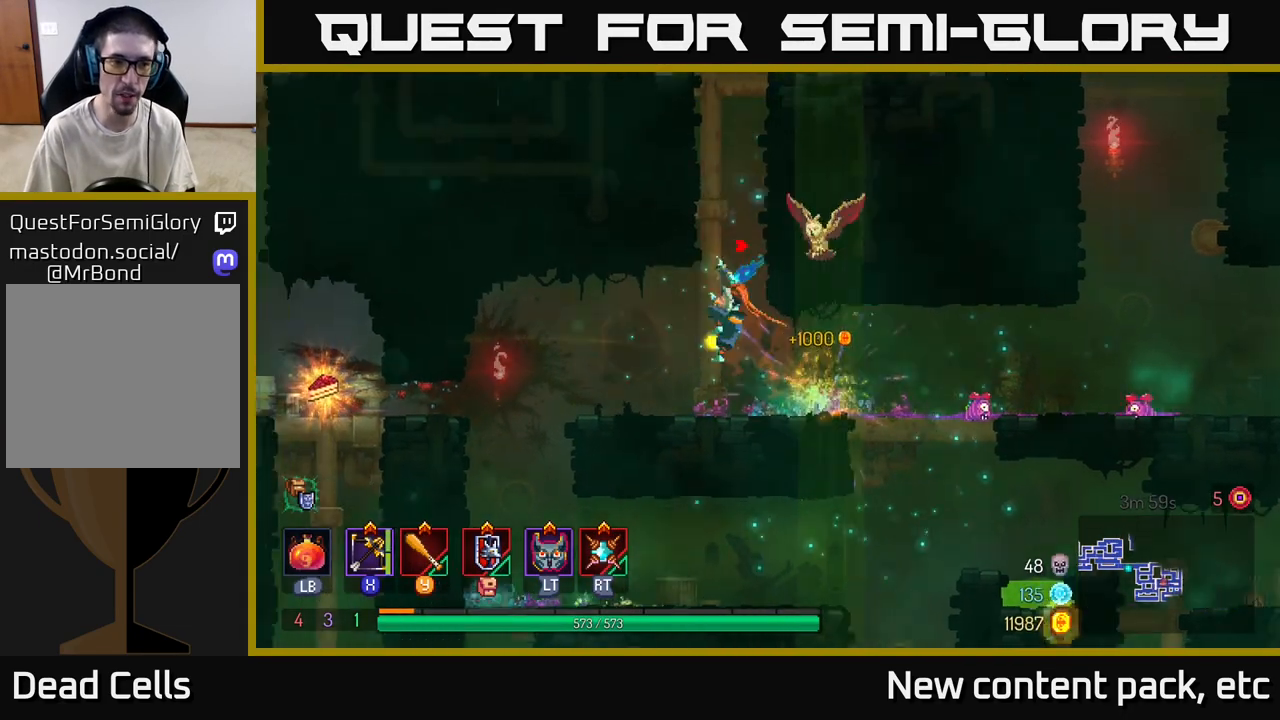
{"buttons": [], "left_stick": "center", "right_stick": "center", "events": [[50, "left_stick", "up"], [383, "left_stick", "center"]]}
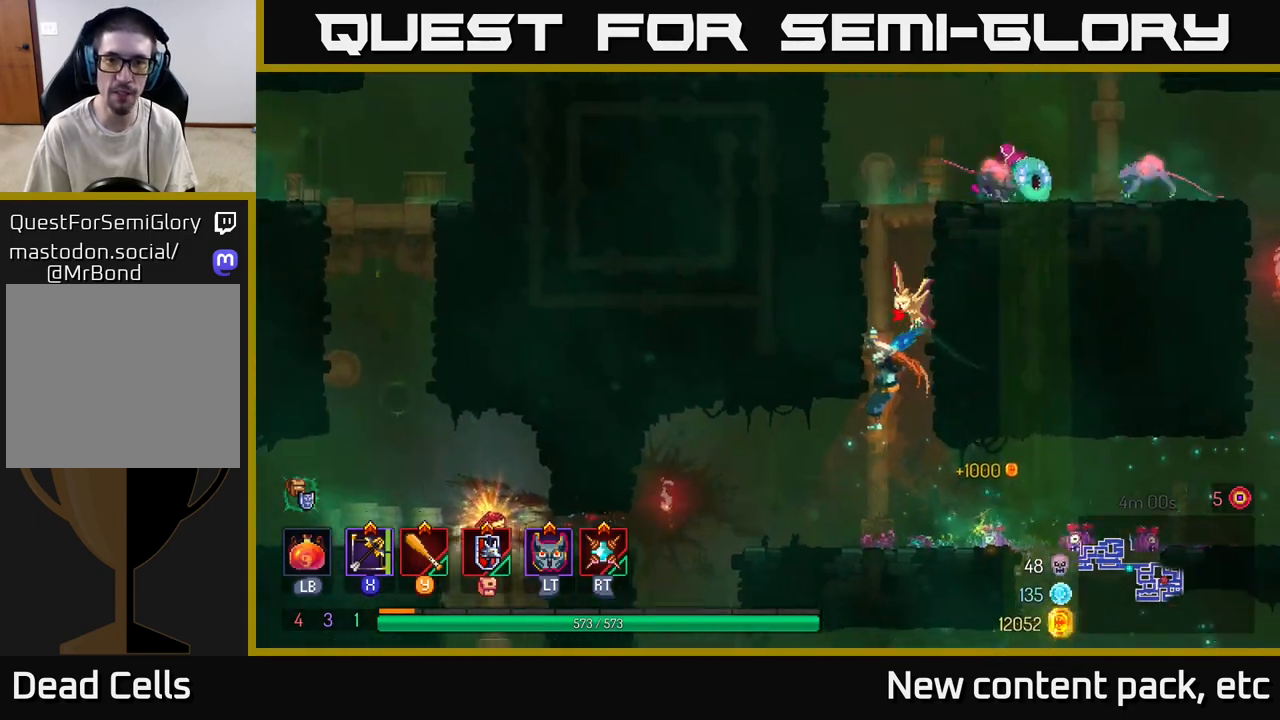
{"buttons": ["A"], "left_stick": "center", "right_stick": "center", "events": [[350, "A", "down"], [433, "A", "up"], [500, "A", "down"]]}
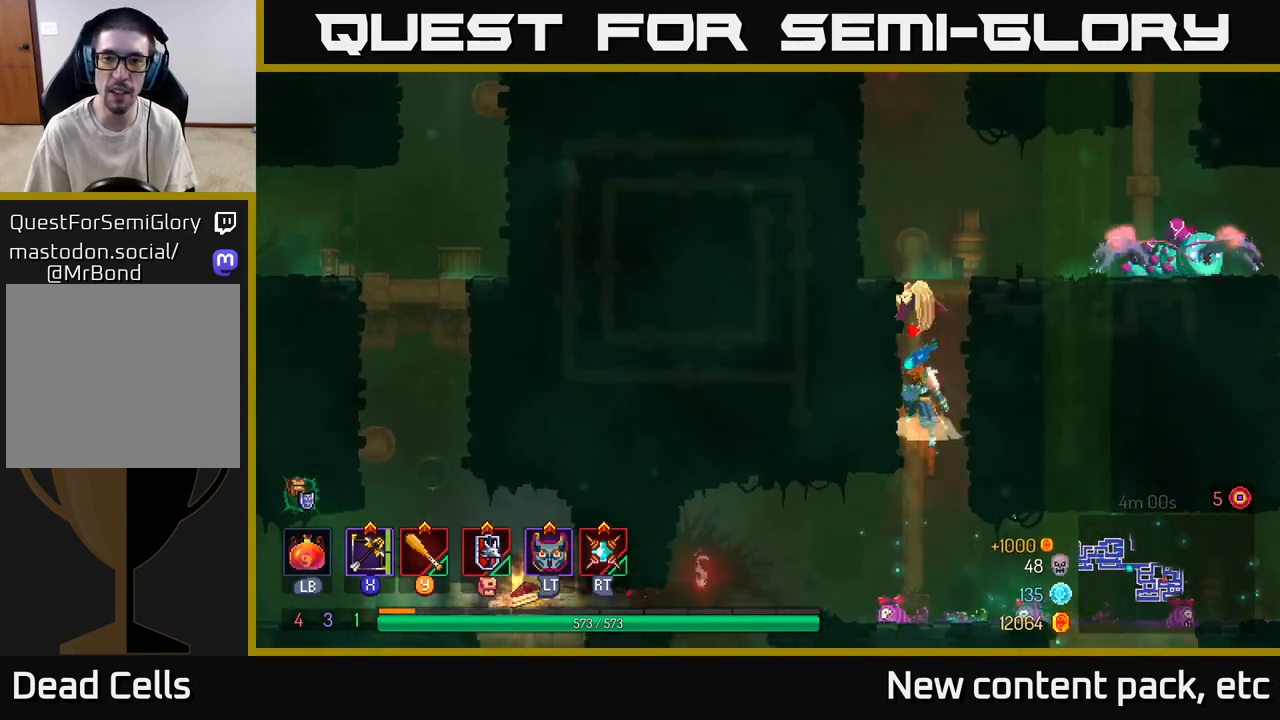
{"buttons": ["X"], "left_stick": "down-right", "right_stick": "center", "events": [[83, "A", "up"], [150, "A", "down"], [150, "left_stick", "up-left"], [267, "A", "up"], [283, "left_stick", "left"], [383, "left_stick", "down-right"], [417, "X", "down"]]}
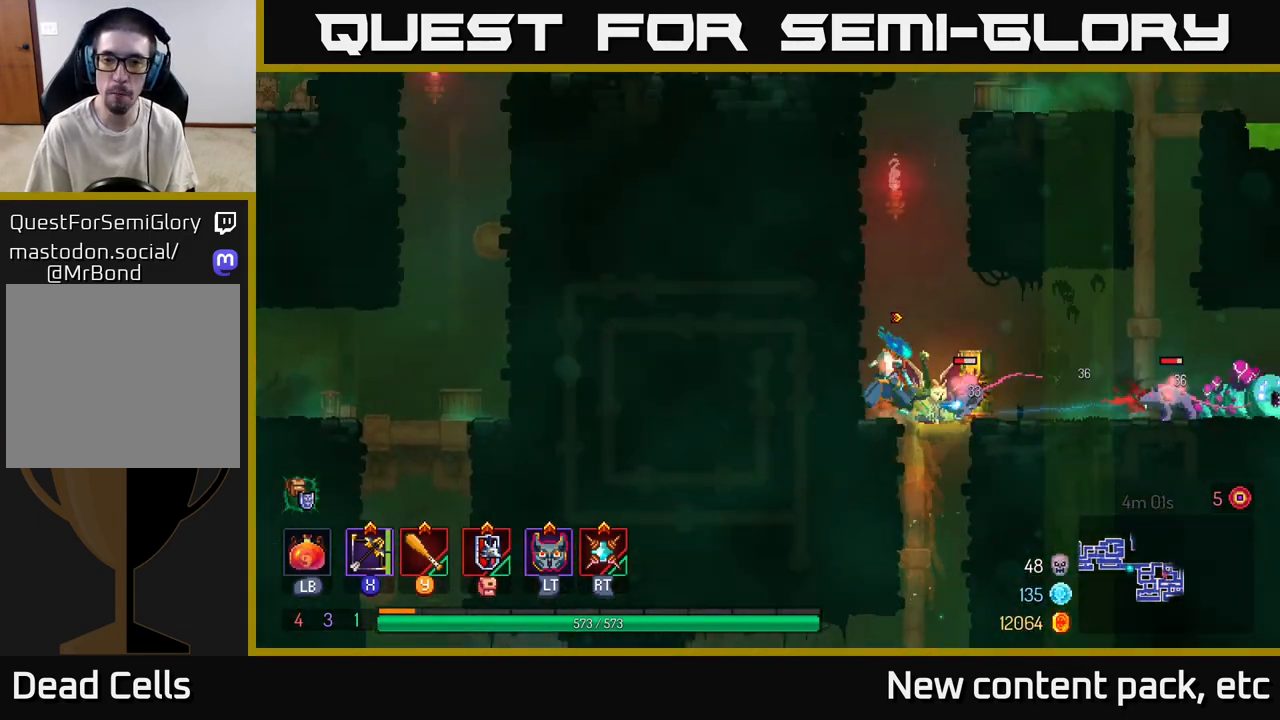
{"buttons": [], "left_stick": "down", "right_stick": "center", "events": [[17, "X", "up"], [17, "left_stick", "down"]]}
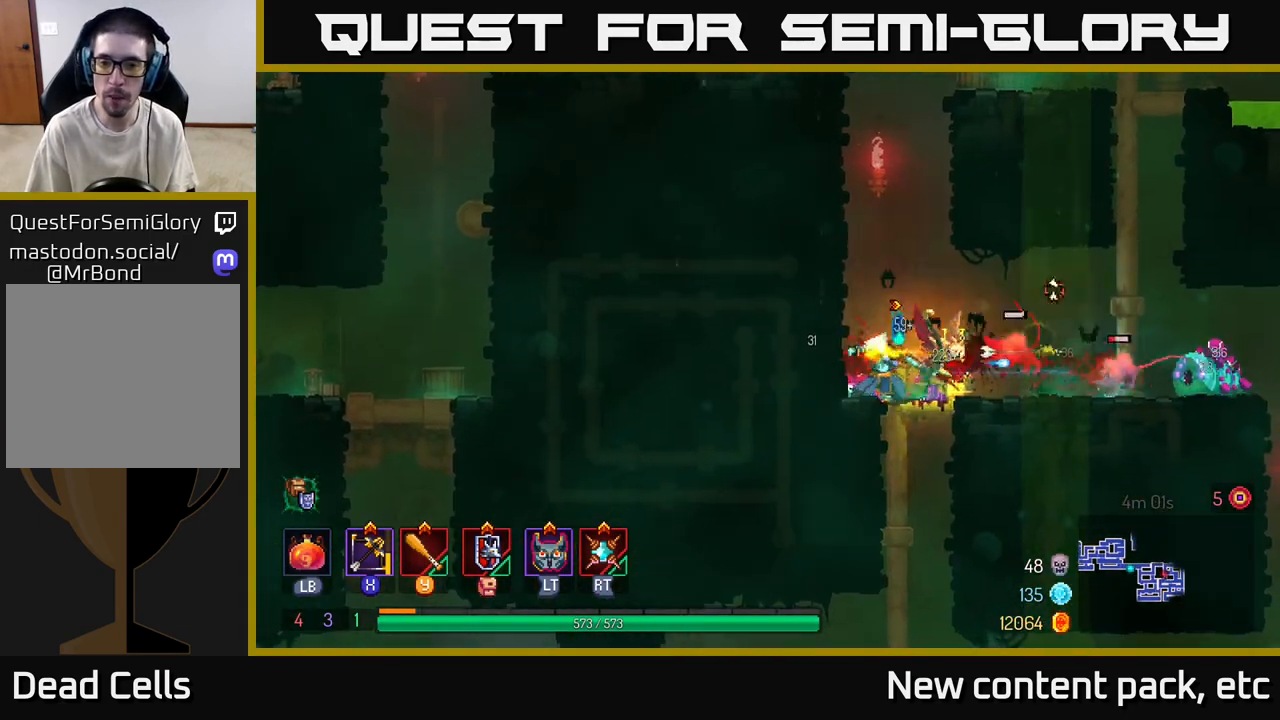
{"buttons": ["A"], "left_stick": "left", "right_stick": "center", "events": [[250, "left_stick", "center"], [483, "A", "down"], [483, "left_stick", "left"]]}
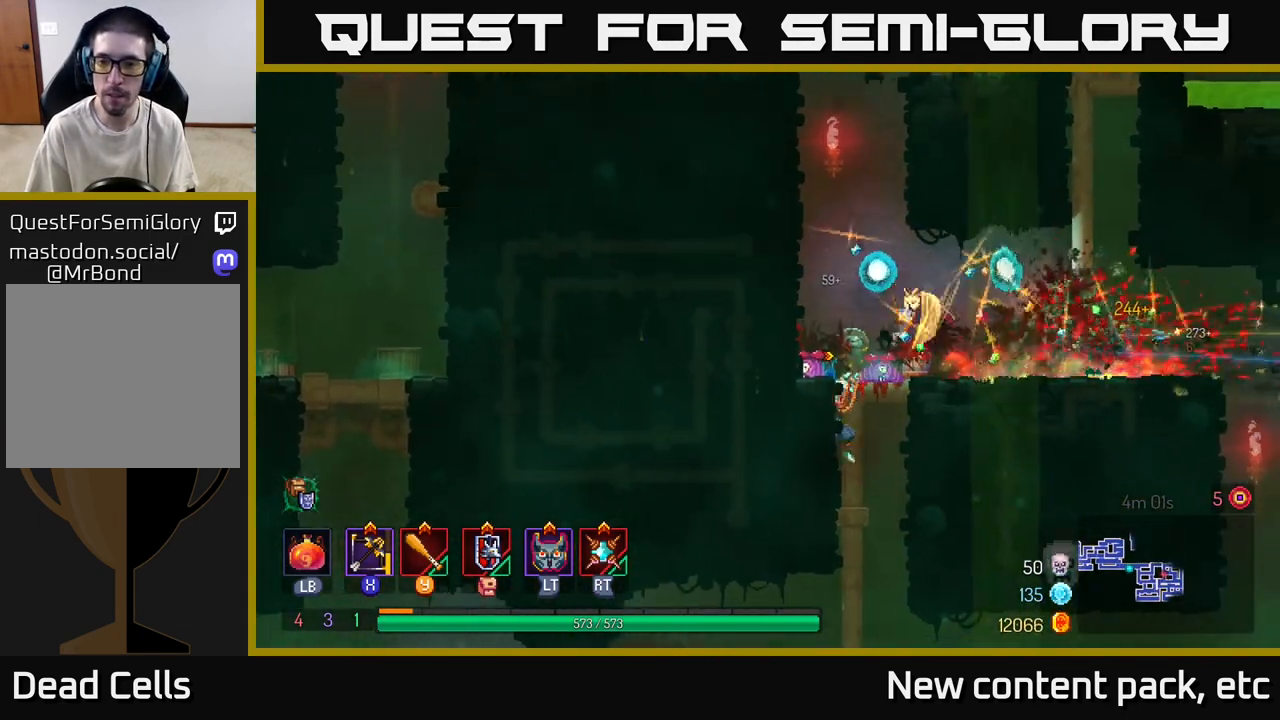
{"buttons": [], "left_stick": "left", "right_stick": "center", "events": [[133, "A", "up"]]}
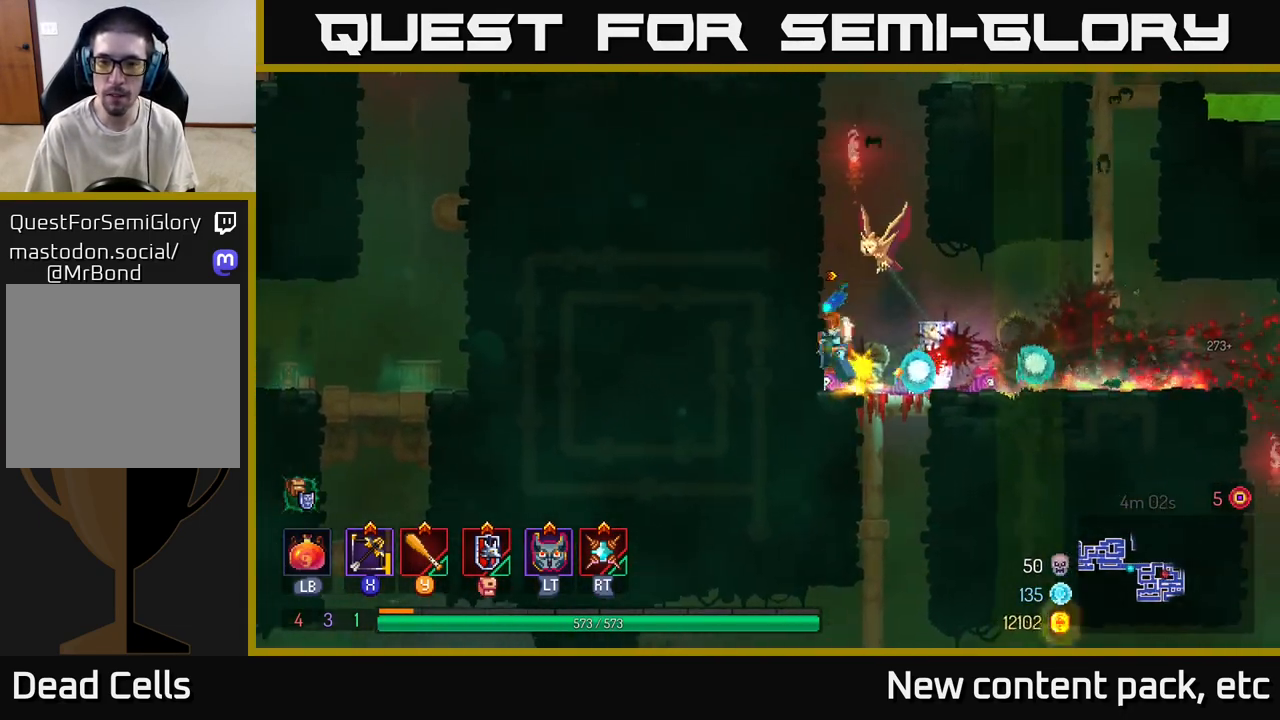
{"buttons": [], "left_stick": "left", "right_stick": "center", "events": [[67, "A", "down"], [200, "A", "up"]]}
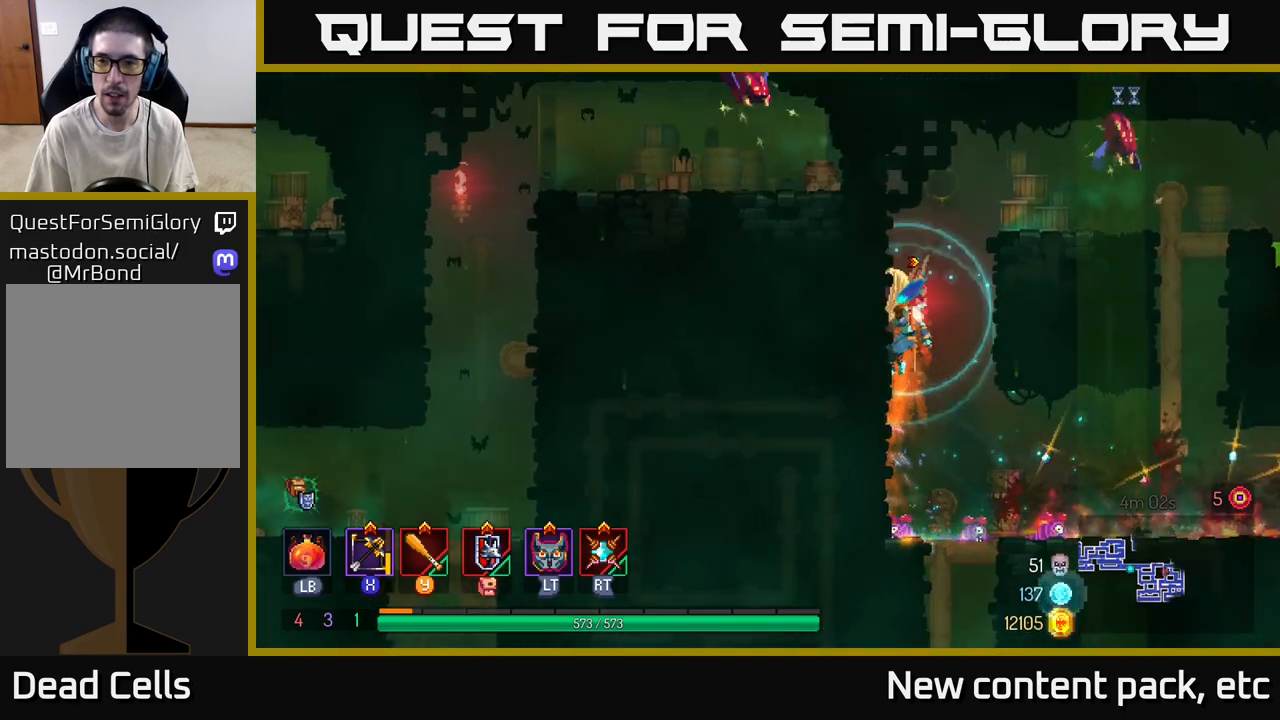
{"buttons": ["X"], "left_stick": "center", "right_stick": "center", "events": [[67, "A", "down"], [83, "left_stick", "right"], [183, "A", "up"], [417, "X", "down"], [450, "left_stick", "center"]]}
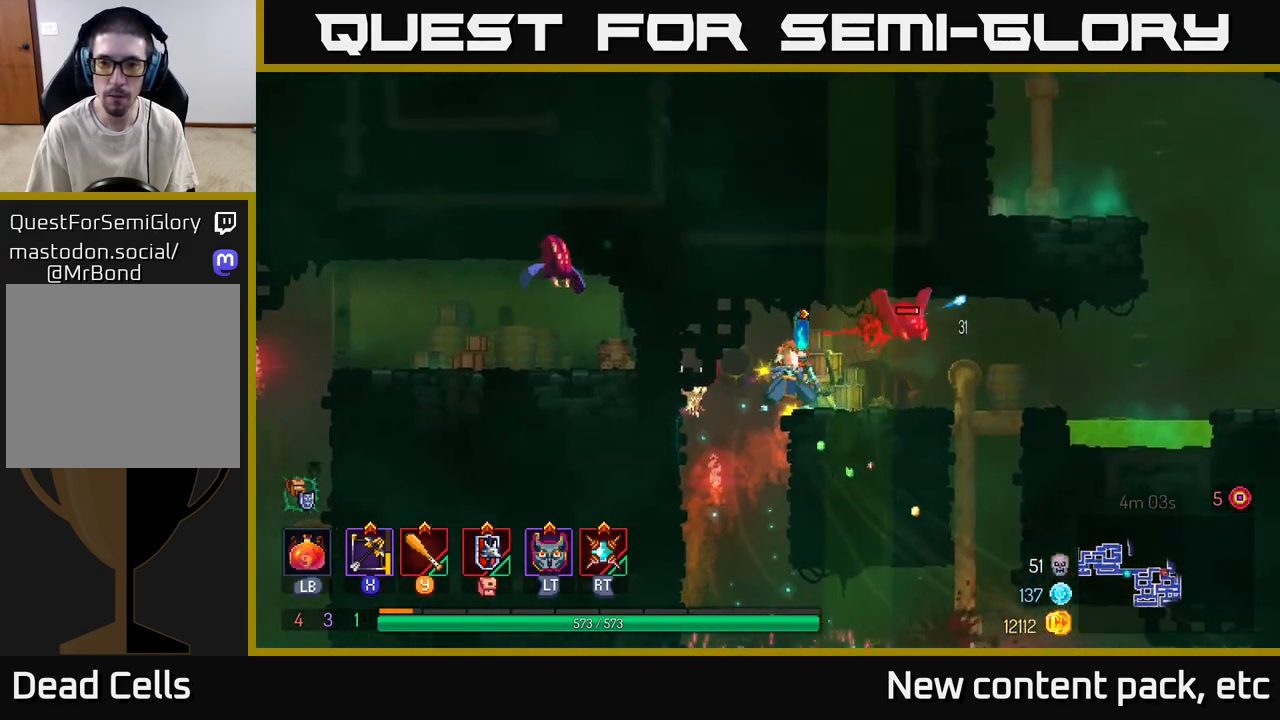
{"buttons": [], "left_stick": "center", "right_stick": "center", "events": [[17, "X", "up"]]}
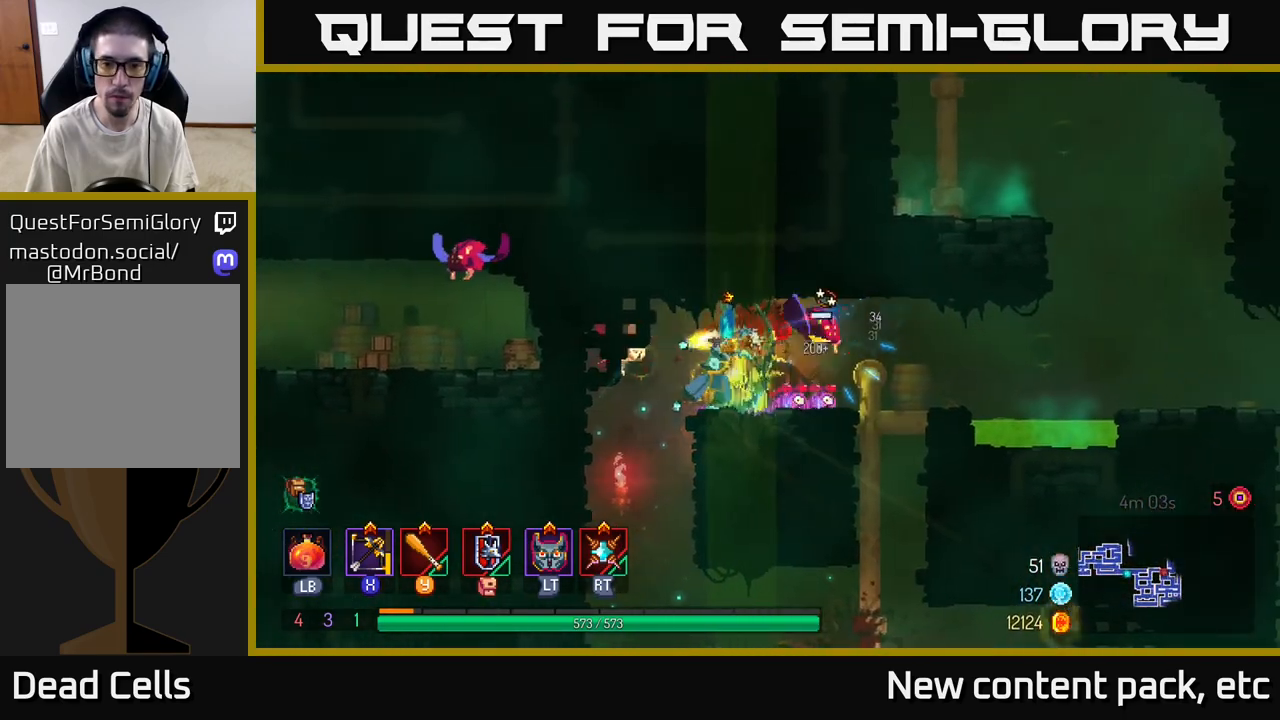
{"buttons": [], "left_stick": "left", "right_stick": "center", "events": [[400, "left_stick", "left"]]}
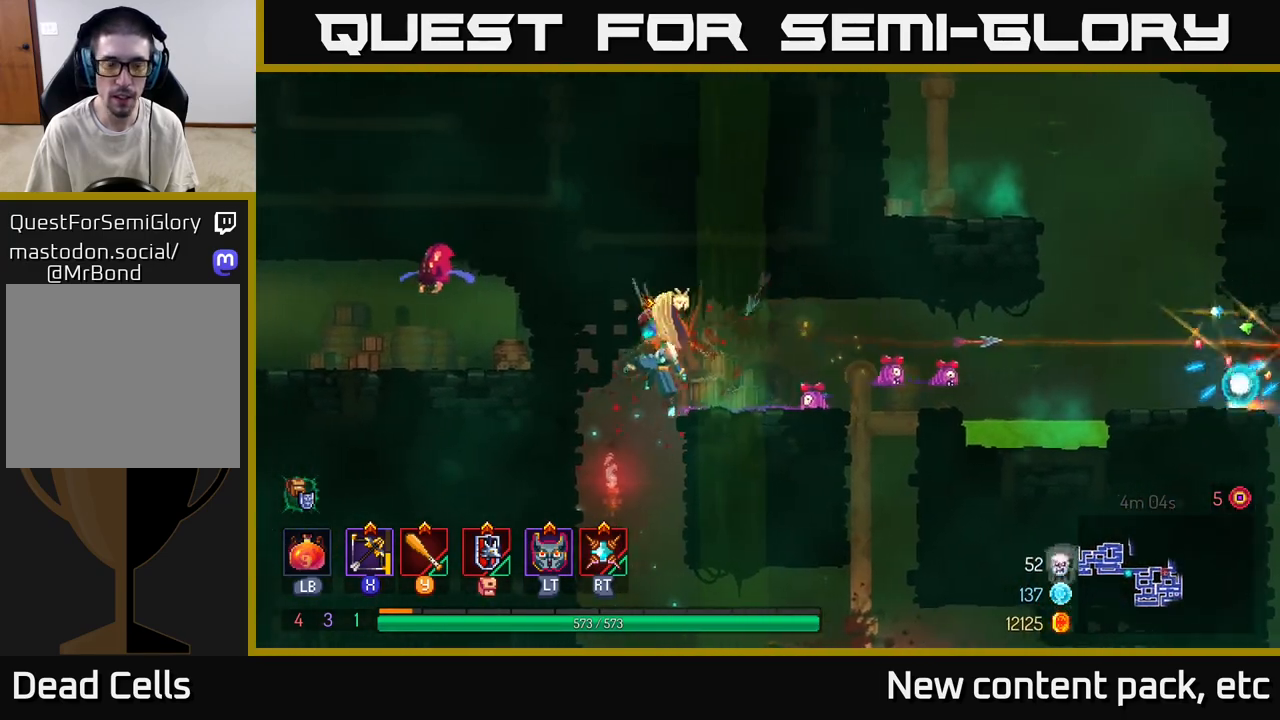
{"buttons": [], "left_stick": "down-right", "right_stick": "center", "events": [[117, "left_stick", "center"], [483, "left_stick", "down-right"]]}
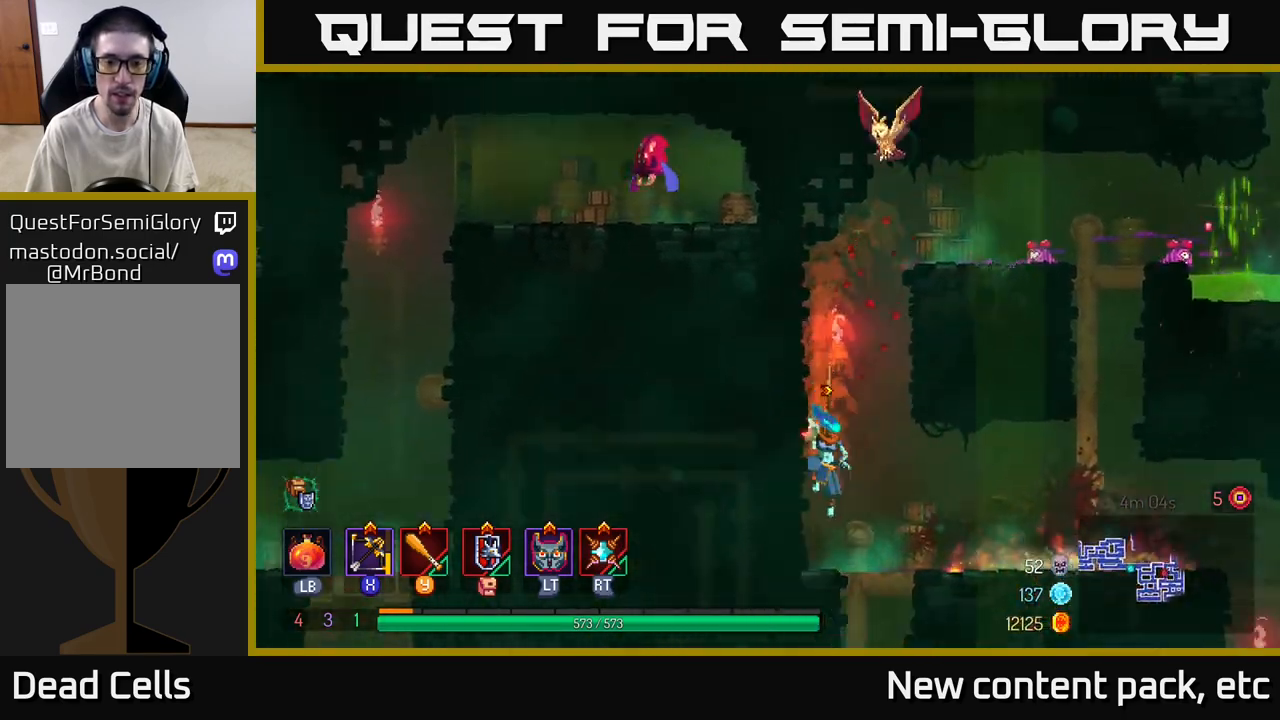
{"buttons": [], "left_stick": "down", "right_stick": "center", "events": [[150, "left_stick", "down"]]}
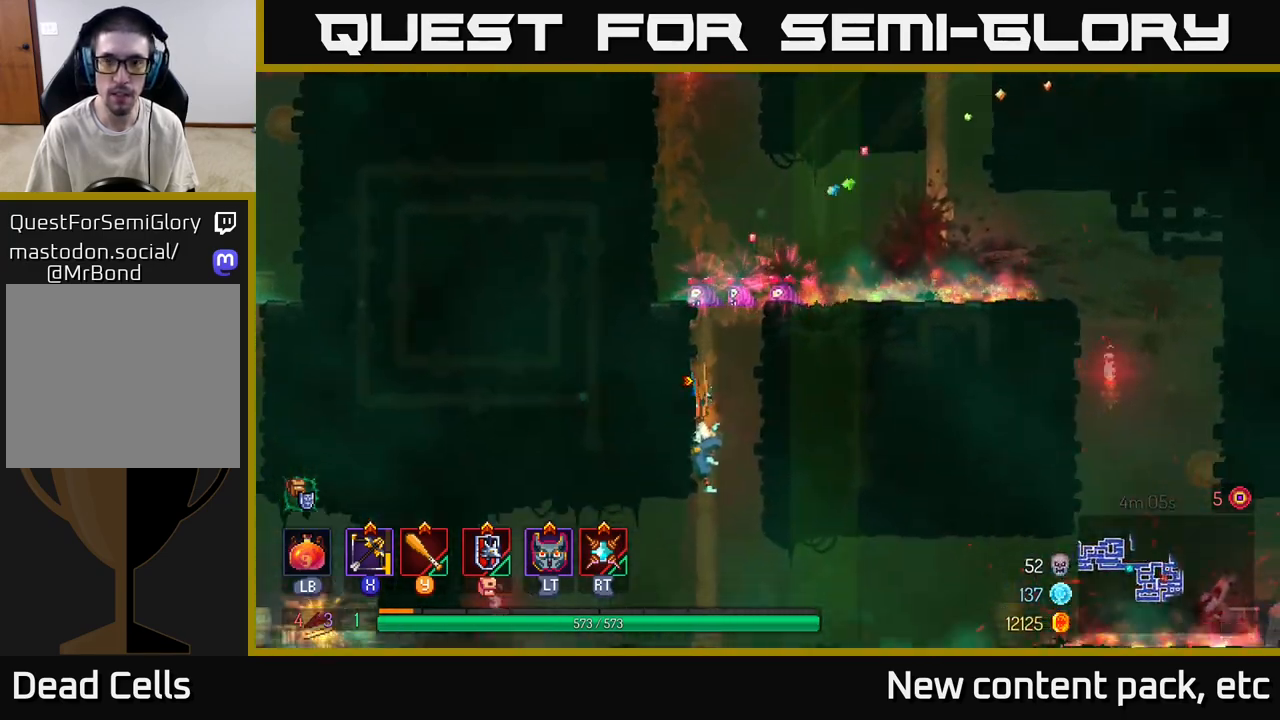
{"buttons": [], "left_stick": "center", "right_stick": "center", "events": [[267, "left_stick", "center"]]}
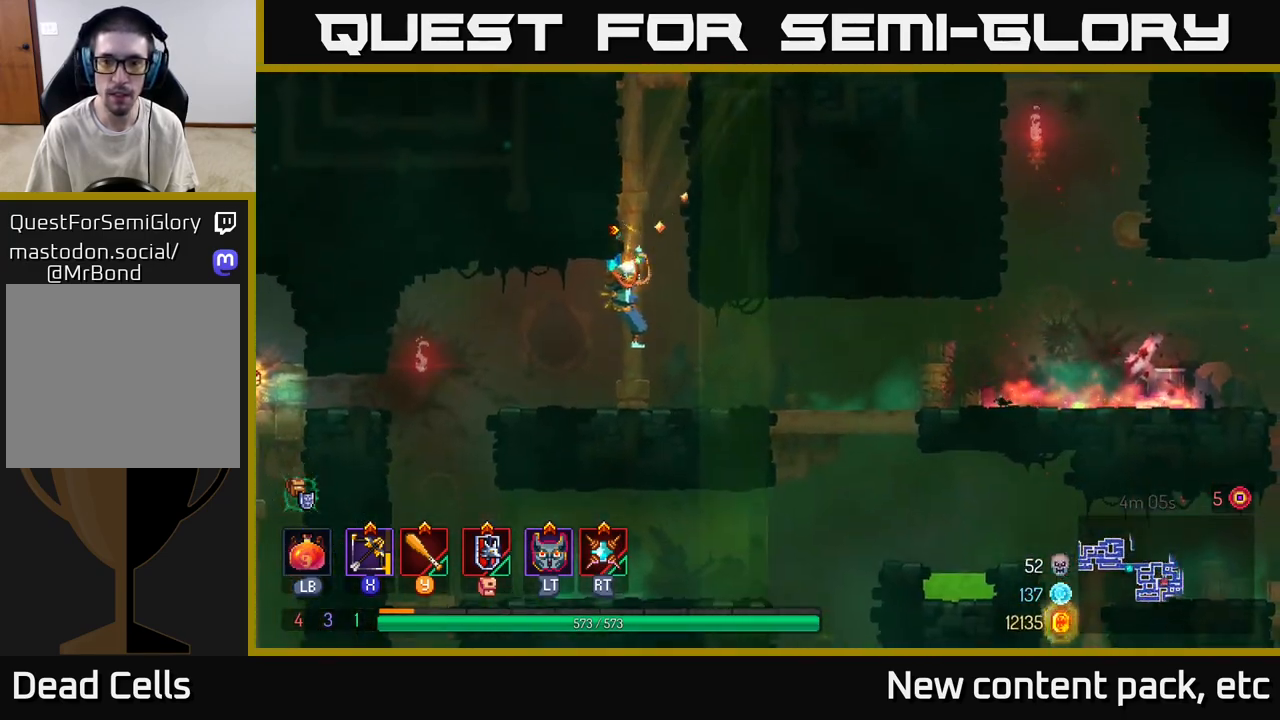
{"buttons": [], "left_stick": "down-left", "right_stick": "center", "events": [[50, "left_stick", "down-right"], [117, "left_stick", "right"], [167, "B", "down"], [283, "B", "up"], [433, "left_stick", "left"], [500, "left_stick", "down-left"]]}
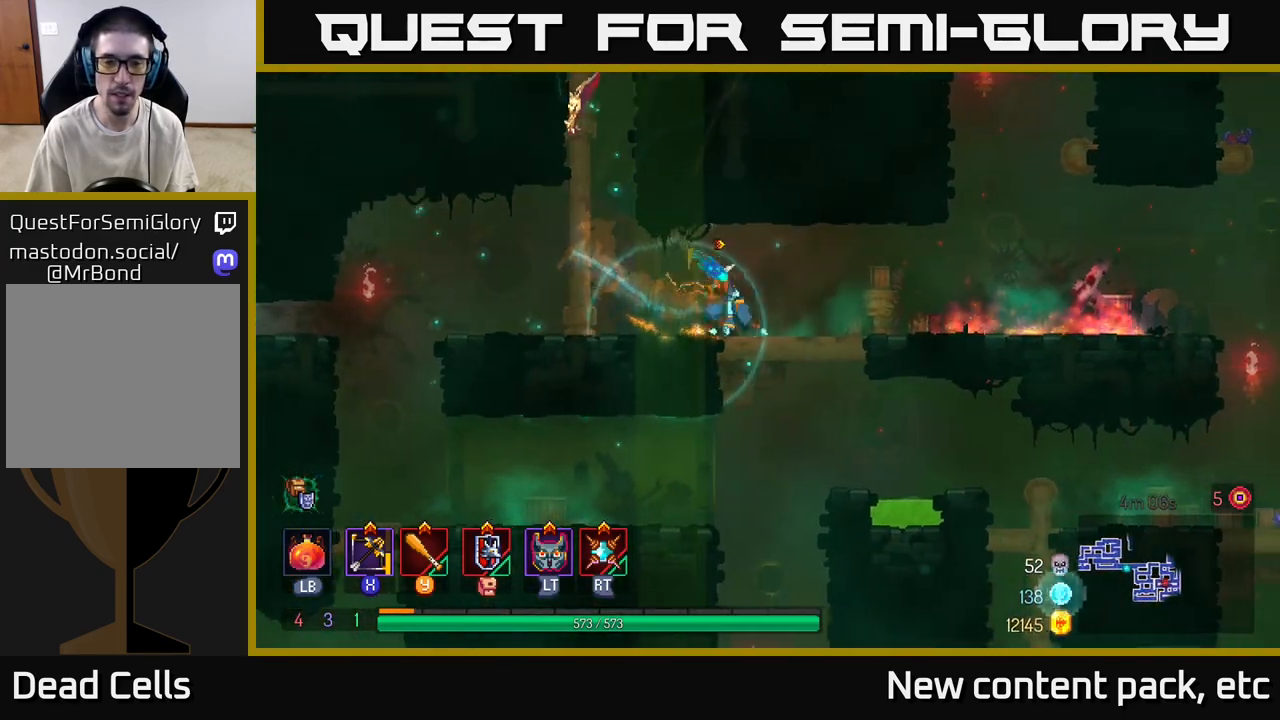
{"buttons": [], "left_stick": "left", "right_stick": "down", "events": [[150, "left_stick", "center"], [350, "left_stick", "left"], [450, "right_stick", "down"]]}
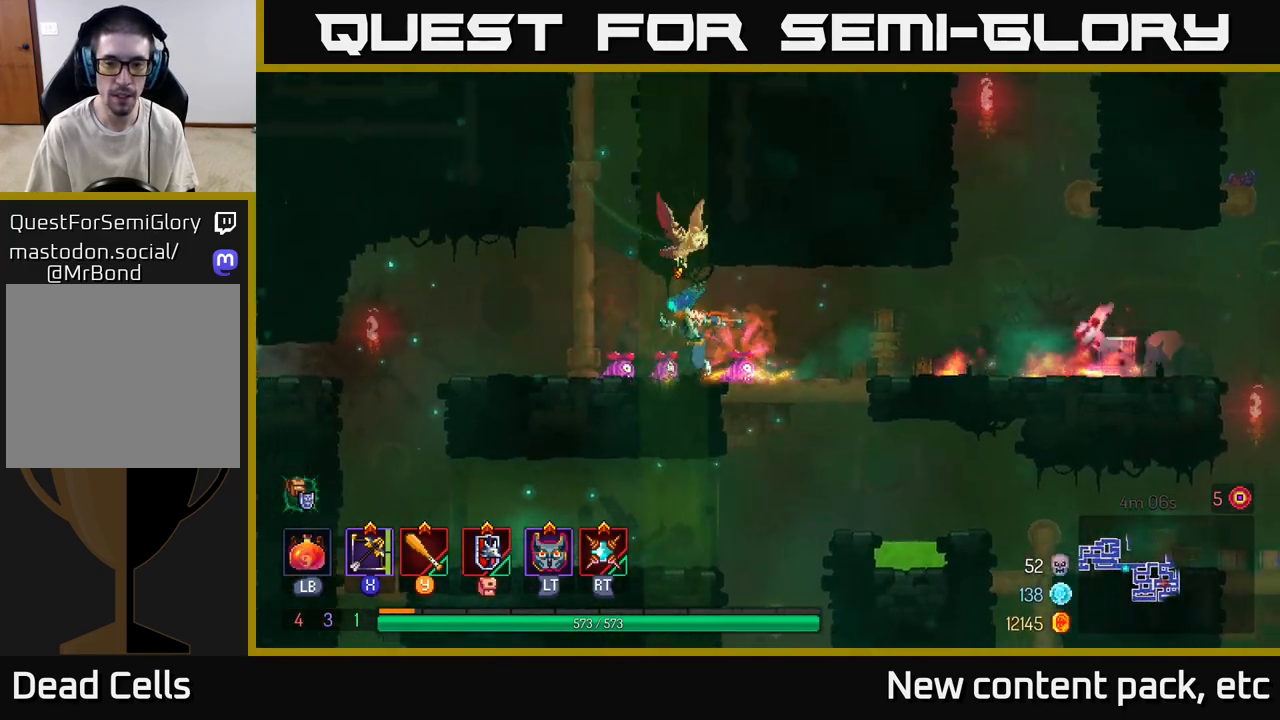
{"buttons": [], "left_stick": "center", "right_stick": "center", "events": [[333, "right_stick", "down-left"], [367, "left_stick", "center"], [433, "right_stick", "center"]]}
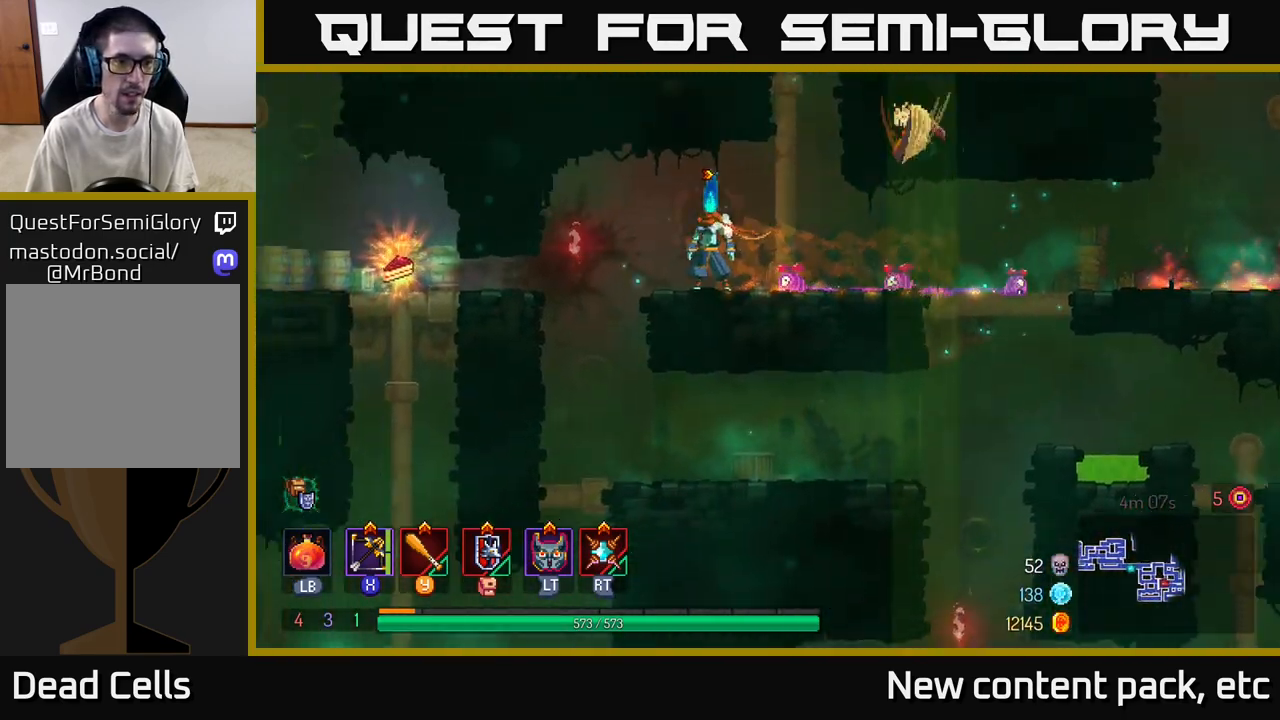
{"buttons": [], "left_stick": "left", "right_stick": "center", "events": [[50, "left_stick", "left"], [150, "A", "down"], [217, "A", "up"], [383, "B", "down"], [467, "B", "up"]]}
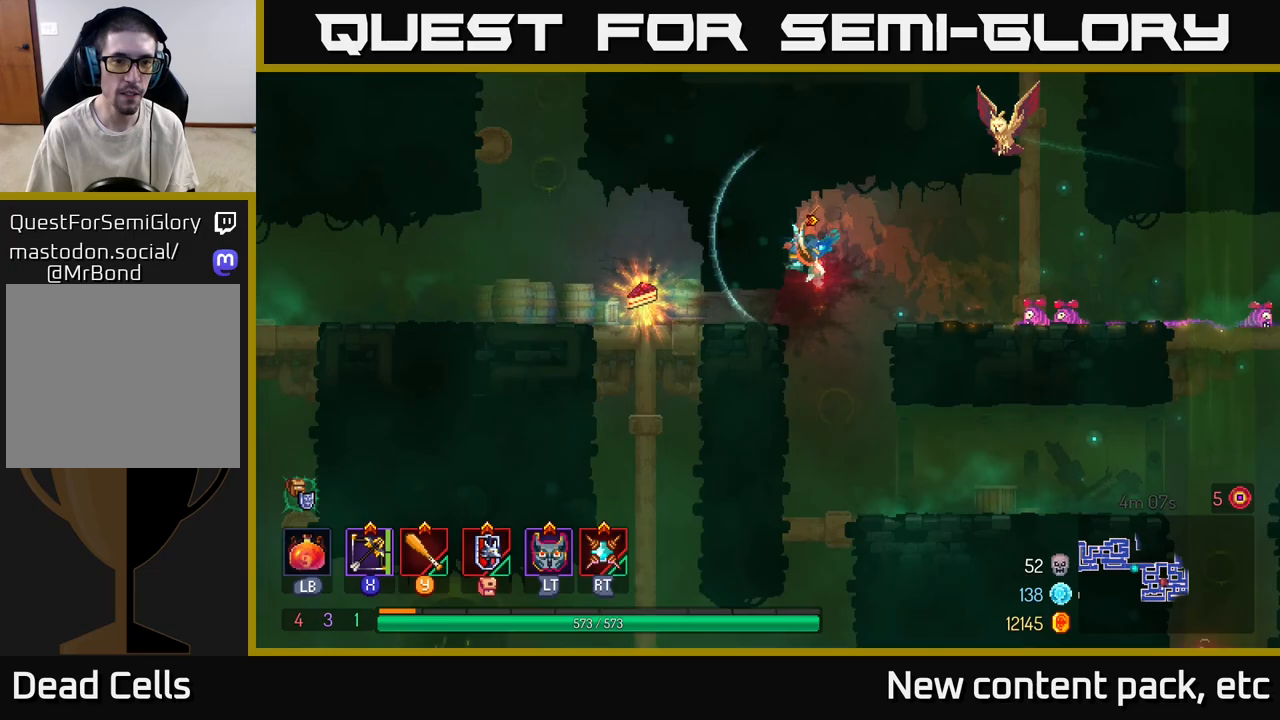
{"buttons": ["R1"], "left_stick": "center", "right_stick": "center", "events": [[367, "left_stick", "center"], [450, "R1", "down"]]}
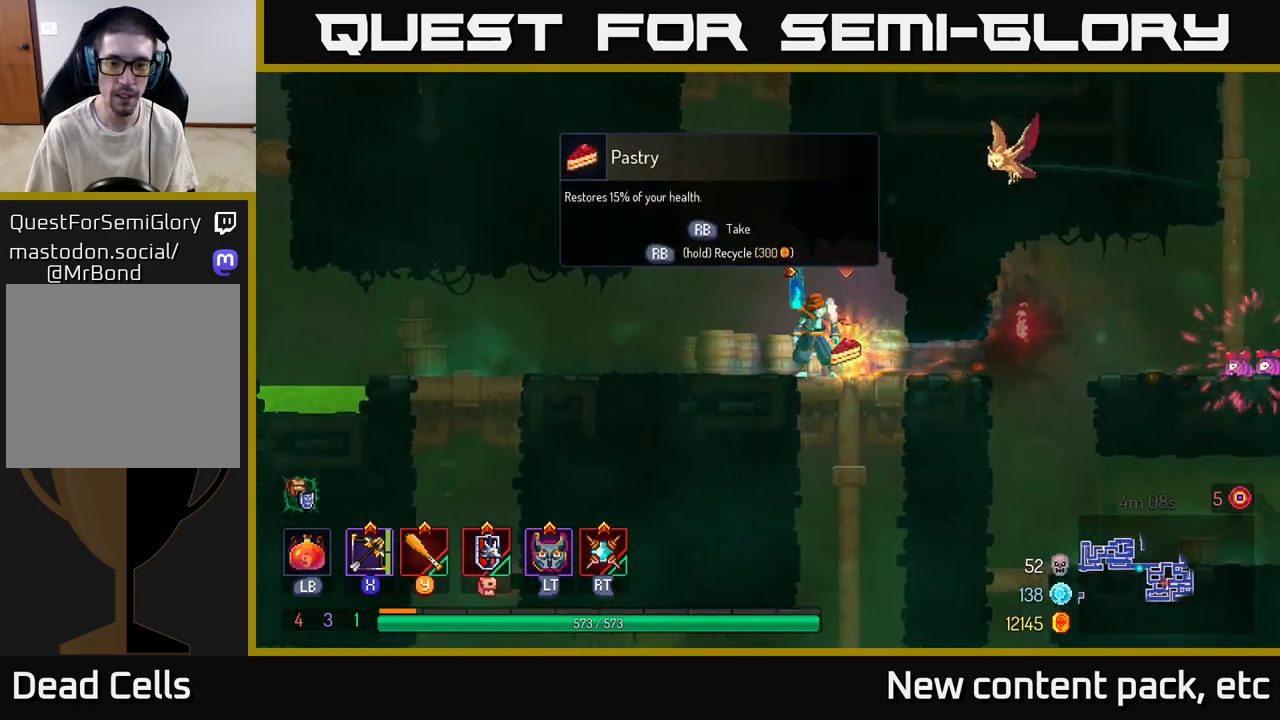
{"buttons": ["R1"], "left_stick": "center", "right_stick": "center", "events": []}
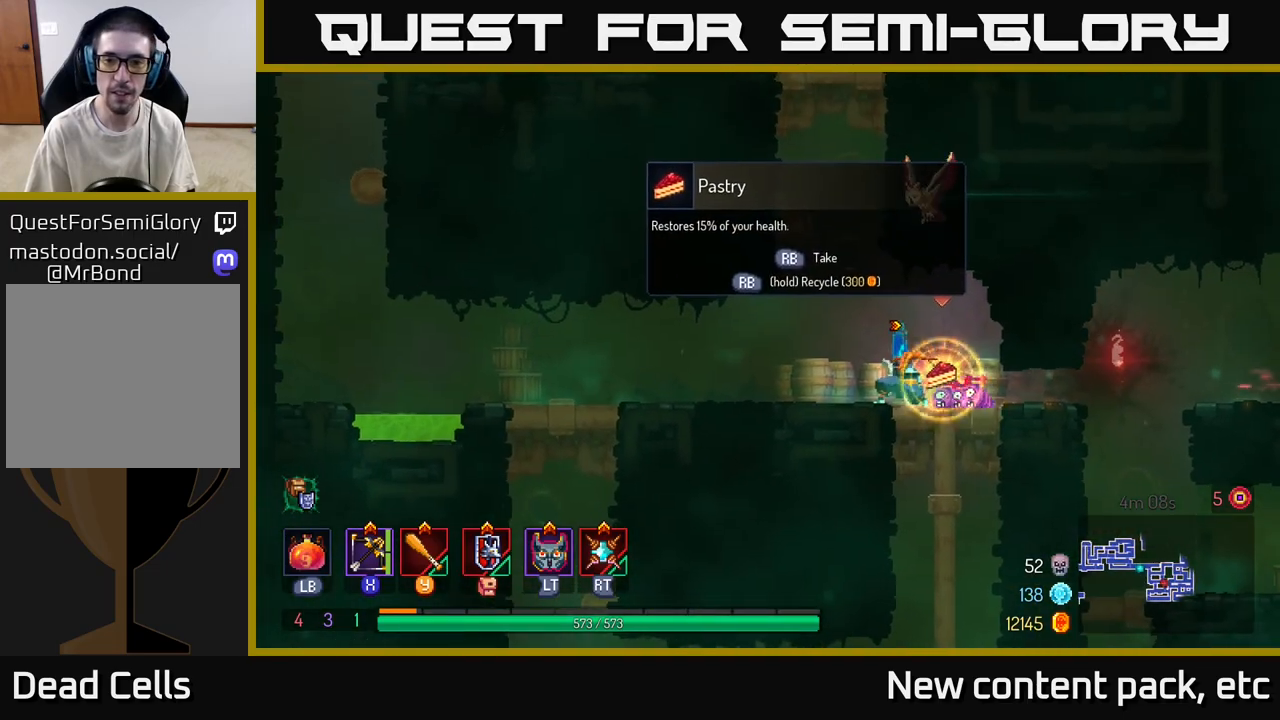
{"buttons": ["A"], "left_stick": "left", "right_stick": "center", "events": [[317, "R1", "up"], [467, "A", "down"], [467, "left_stick", "left"]]}